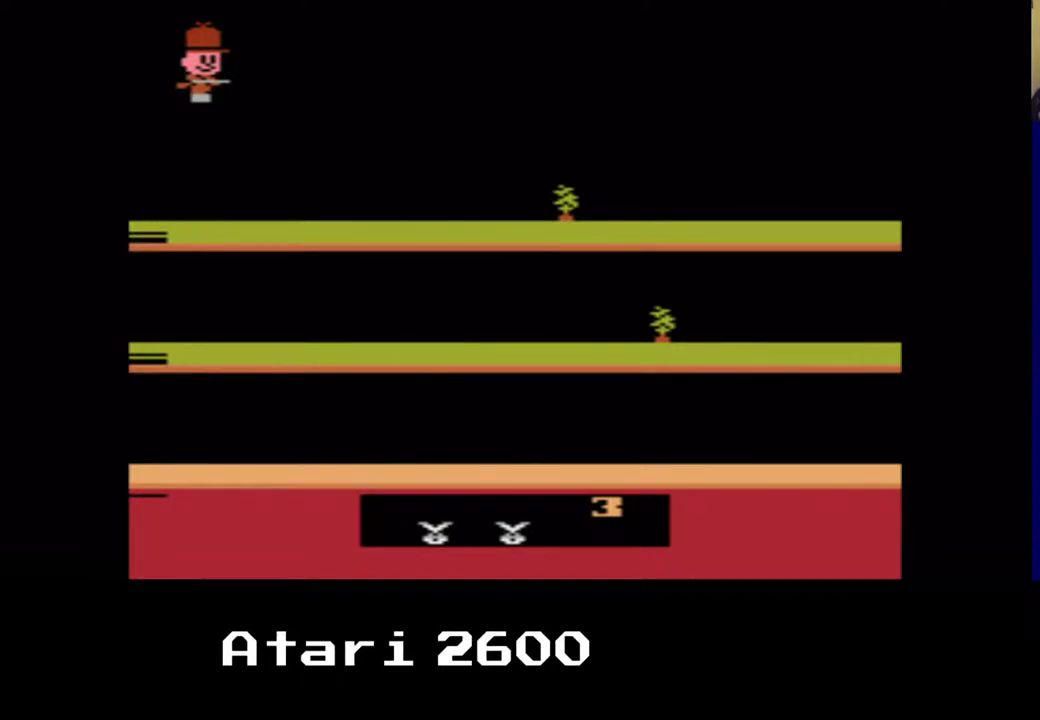
Gameplay with a controller (Xbox layout); each line is a JSON object with the inputs held at the frame after it. "events" lists button and stick changes between this image and that frame as [ms after this image, input, new state], when the widget could be followed in between. Not read: L3 R3.
{"buttons": ["B"], "left_stick": "center", "right_stick": "center", "events": [[67, "A", "down"], [233, "A", "up"], [400, "B", "down"]]}
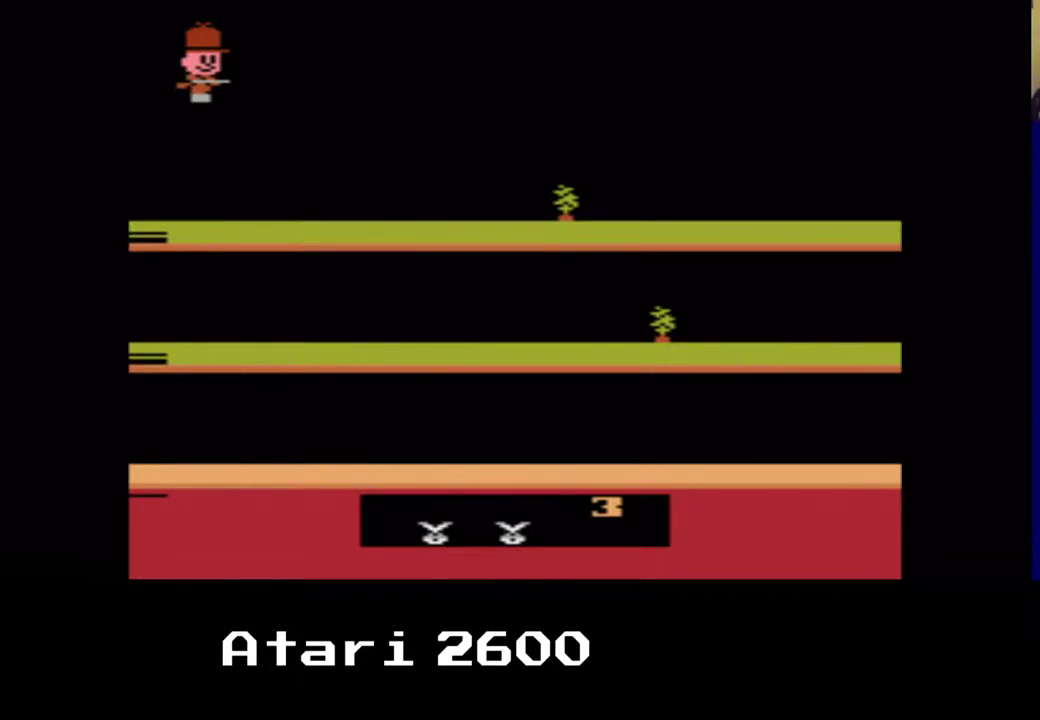
{"buttons": [], "left_stick": "center", "right_stick": "center", "events": [[67, "B", "up"]]}
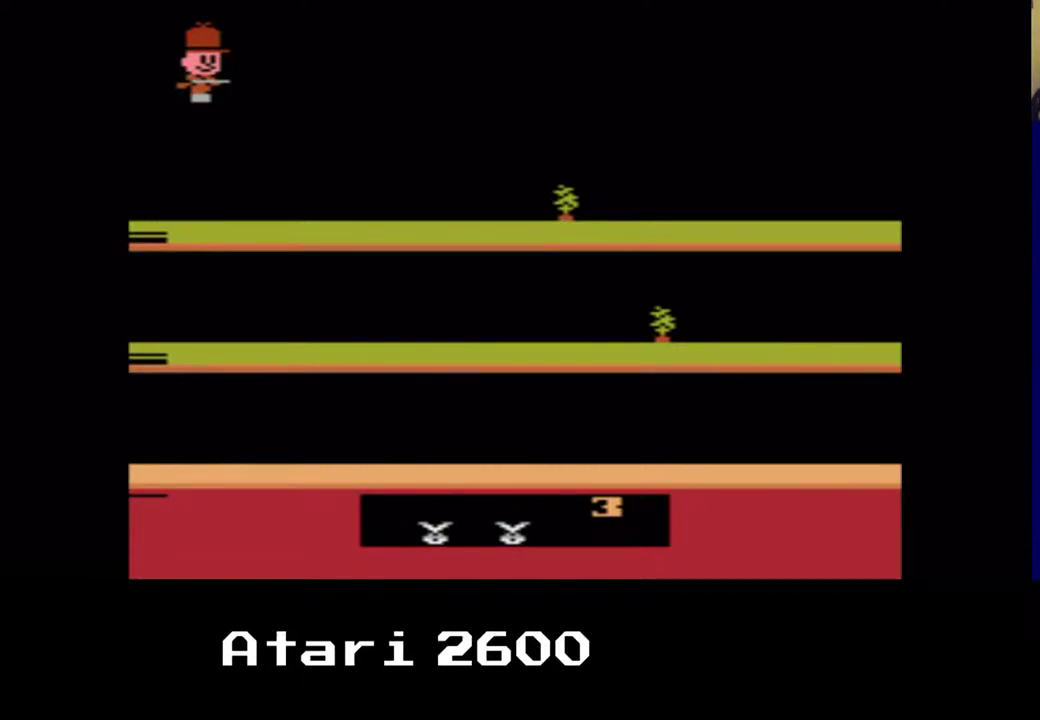
{"buttons": ["DPAD_RIGHT"], "left_stick": "center", "right_stick": "center", "events": [[333, "DPAD_RIGHT", "down"]]}
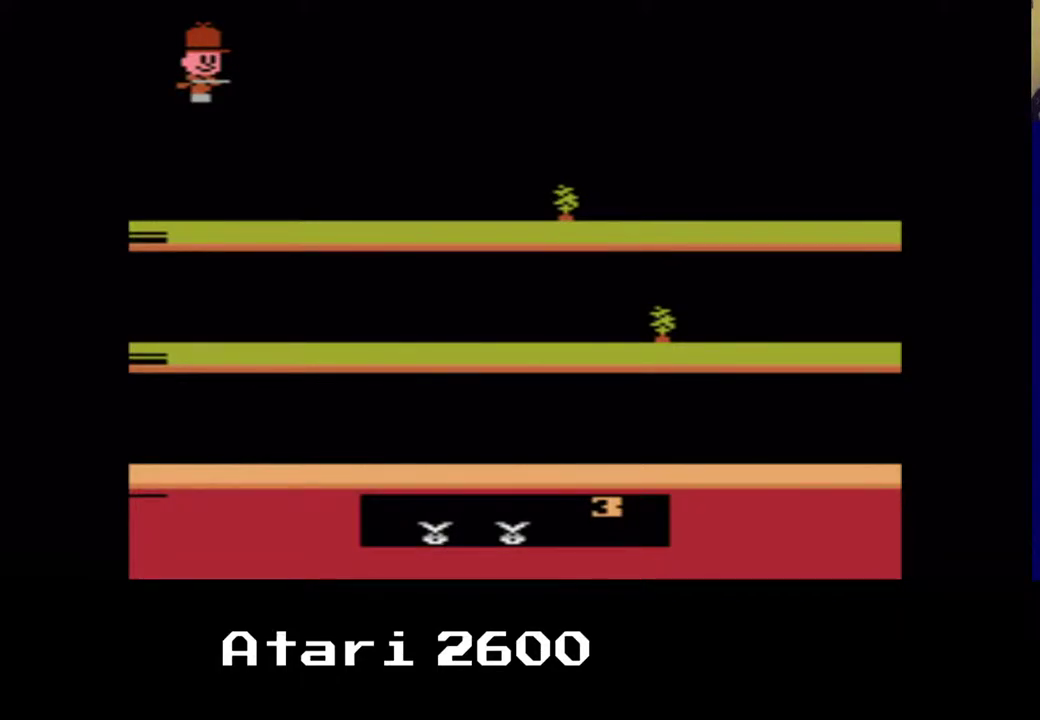
{"buttons": [], "left_stick": "center", "right_stick": "center", "events": [[133, "DPAD_RIGHT", "up"], [300, "B", "down"], [467, "B", "up"]]}
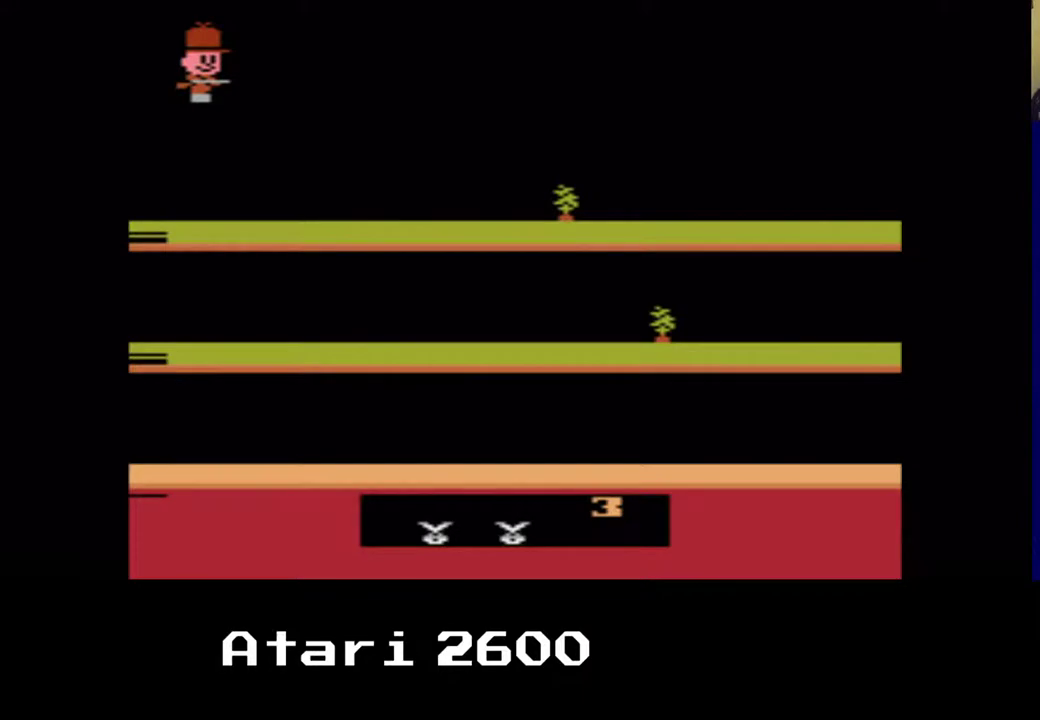
{"buttons": [], "left_stick": "center", "right_stick": "center", "events": [[83, "A", "down"], [233, "A", "up"]]}
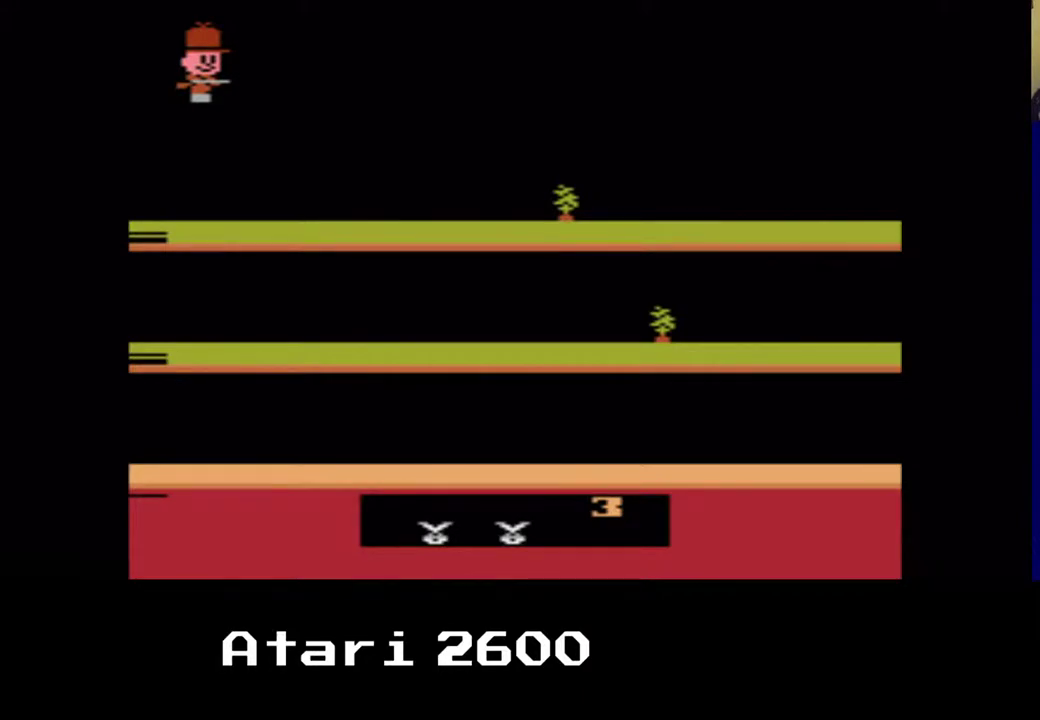
{"buttons": ["START"], "left_stick": "center", "right_stick": "center", "events": [[483, "START", "down"]]}
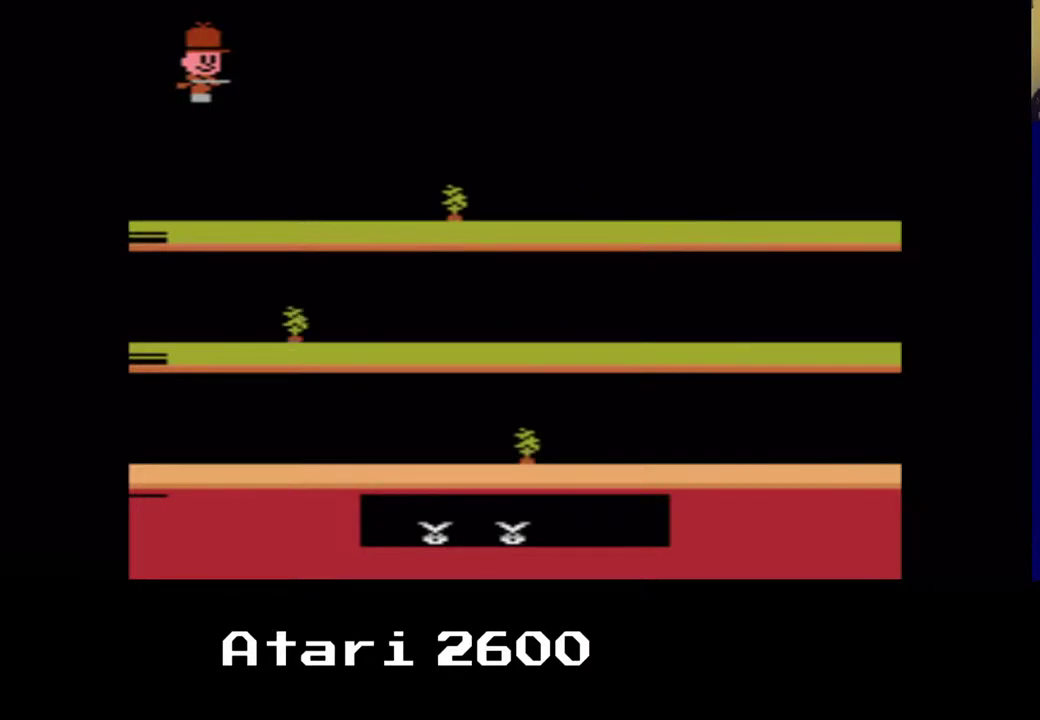
{"buttons": [], "left_stick": "center", "right_stick": "center", "events": [[167, "START", "up"]]}
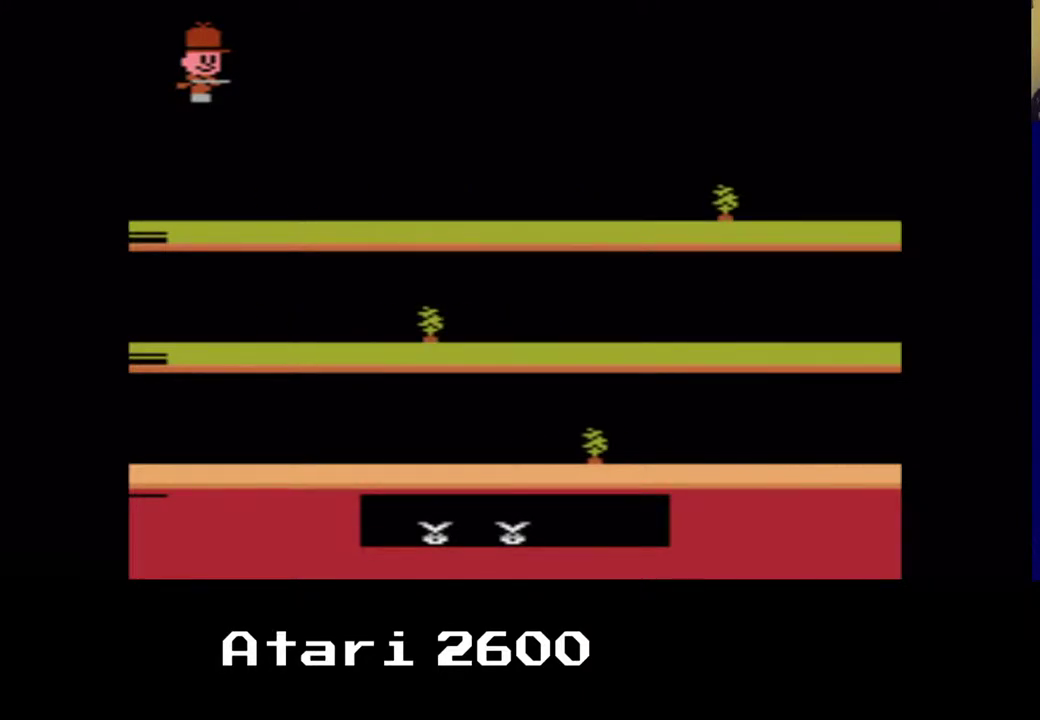
{"buttons": [], "left_stick": "center", "right_stick": "center", "events": [[233, "START", "down"], [350, "START", "up"]]}
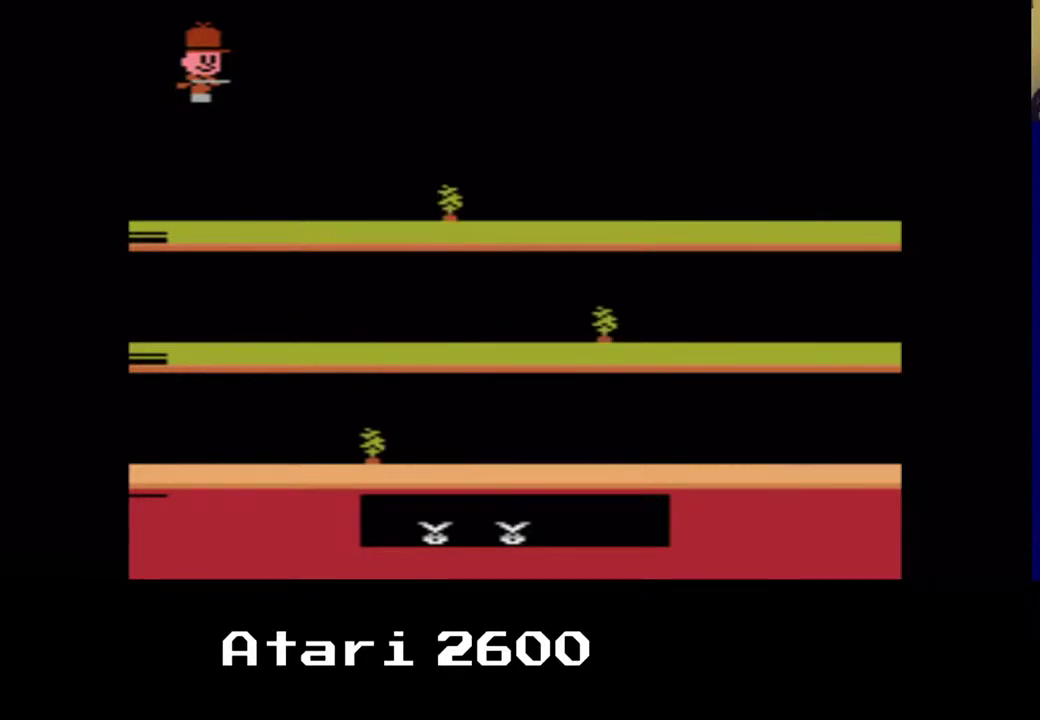
{"buttons": [], "left_stick": "center", "right_stick": "center", "events": [[50, "START", "down"], [117, "START", "up"]]}
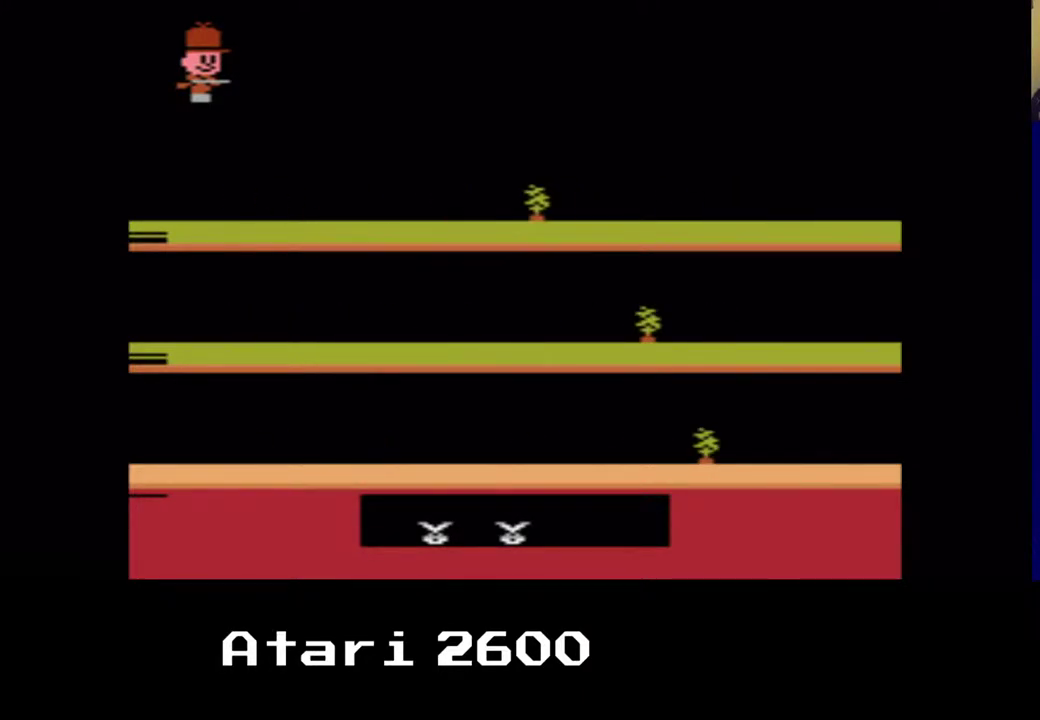
{"buttons": ["START"], "left_stick": "center", "right_stick": "center", "events": [[67, "START", "down"]]}
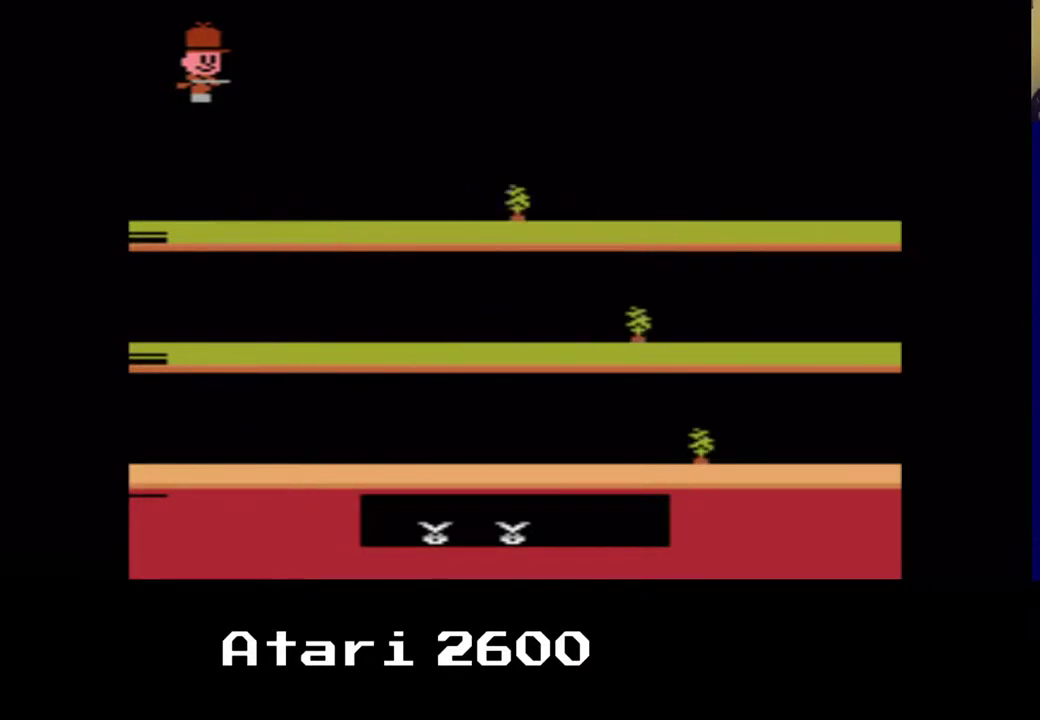
{"buttons": ["START"], "left_stick": "center", "right_stick": "center", "events": []}
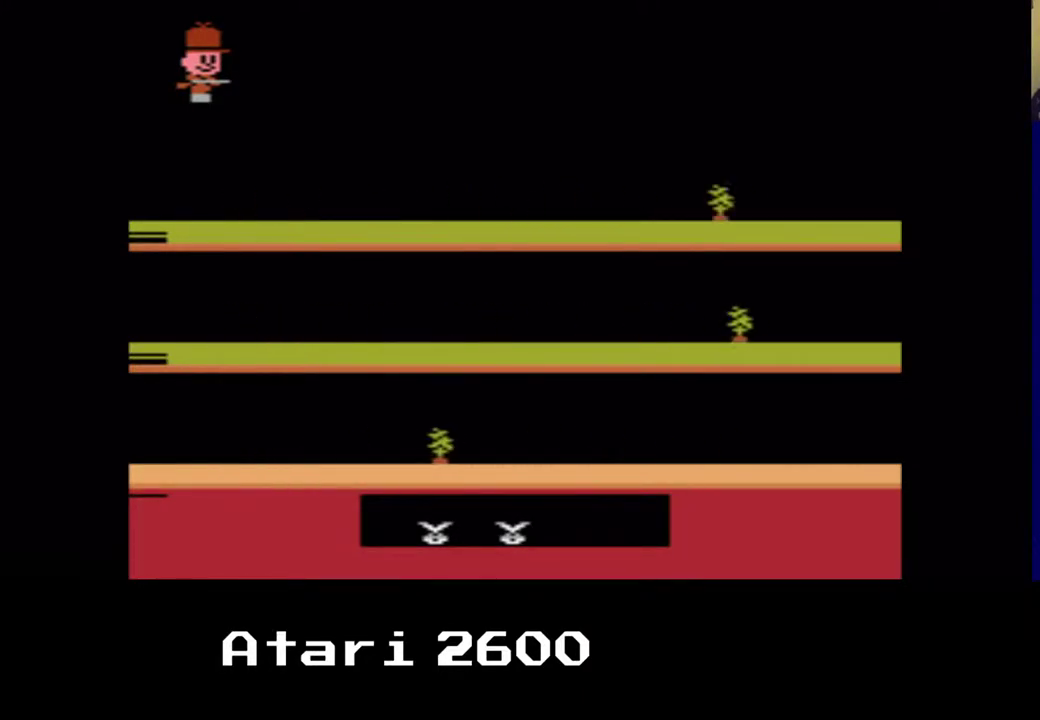
{"buttons": [], "left_stick": "center", "right_stick": "center", "events": [[467, "START", "up"]]}
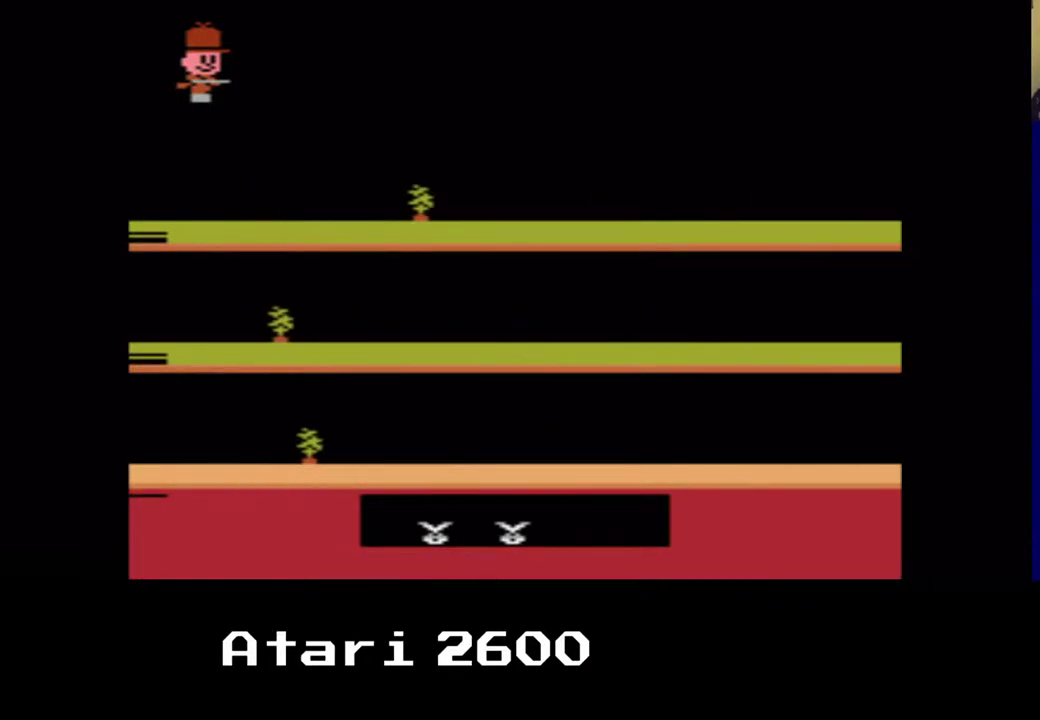
{"buttons": [], "left_stick": "center", "right_stick": "center", "events": [[367, "START", "down"], [467, "START", "up"]]}
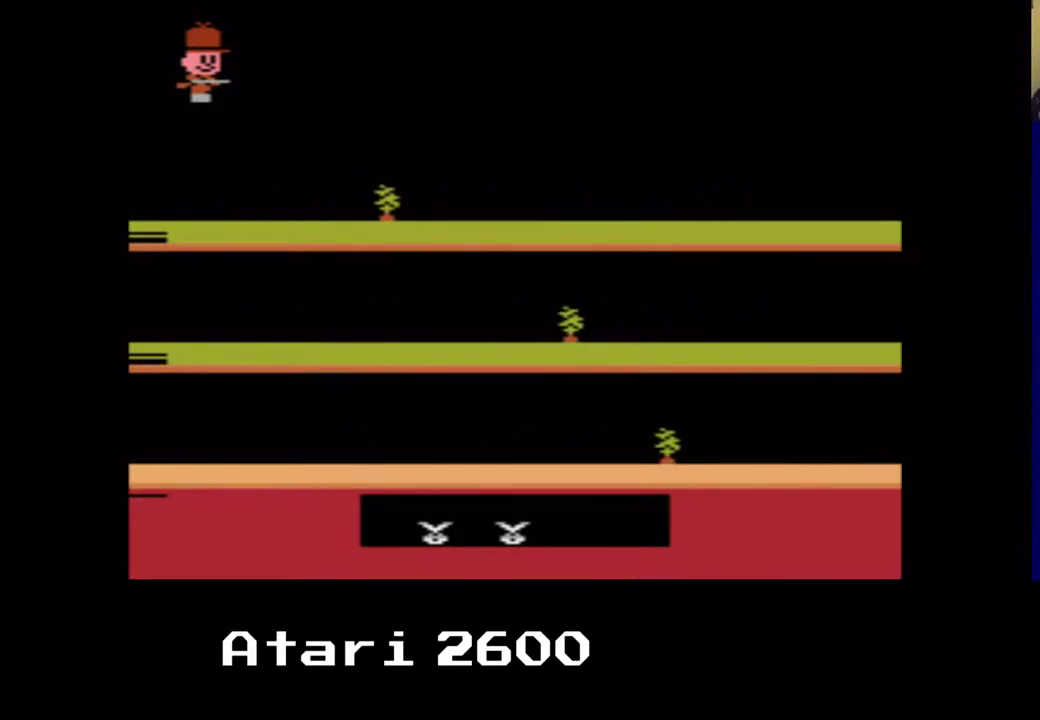
{"buttons": [], "left_stick": "center", "right_stick": "center", "events": []}
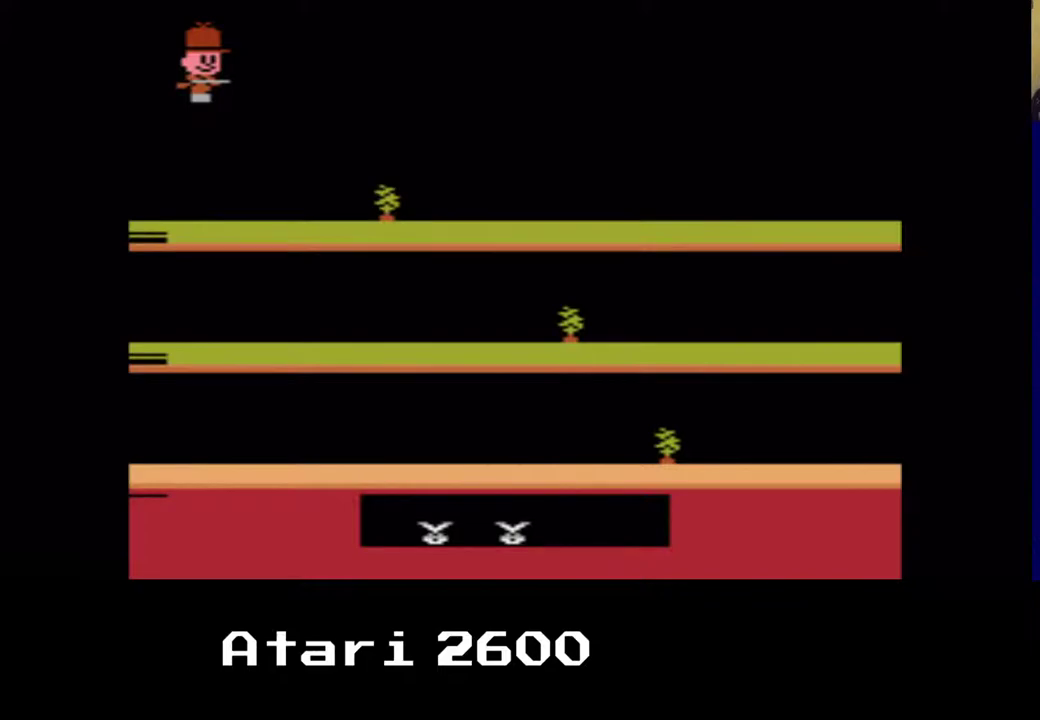
{"buttons": [], "left_stick": "center", "right_stick": "center", "events": [[33, "START", "down"], [117, "START", "up"]]}
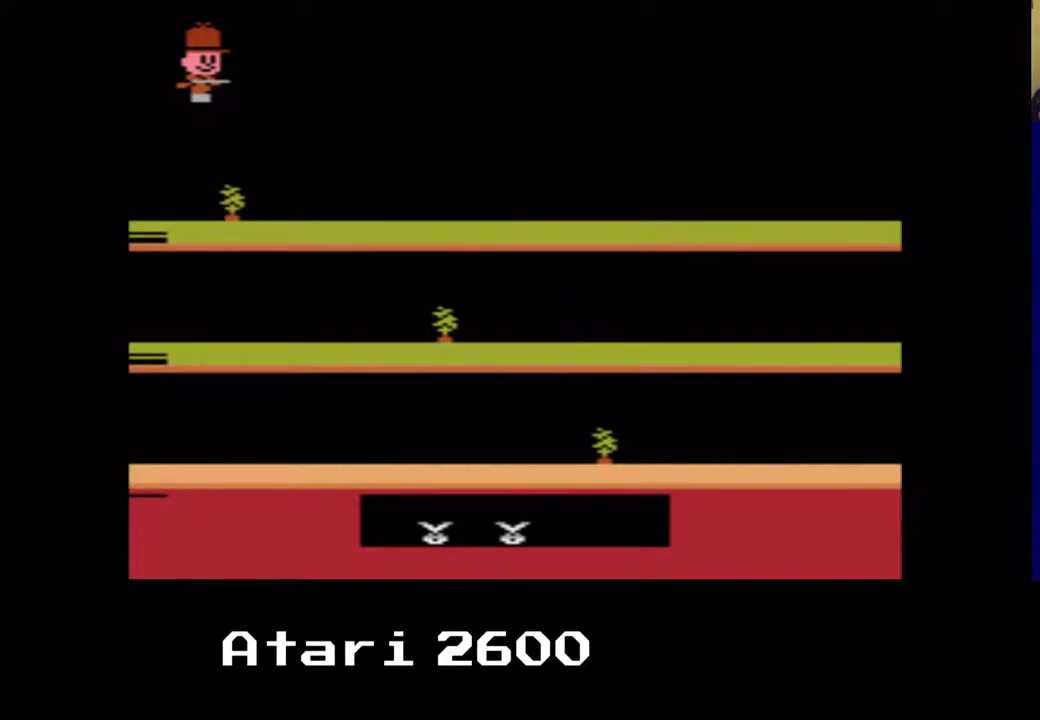
{"buttons": [], "left_stick": "center", "right_stick": "center", "events": []}
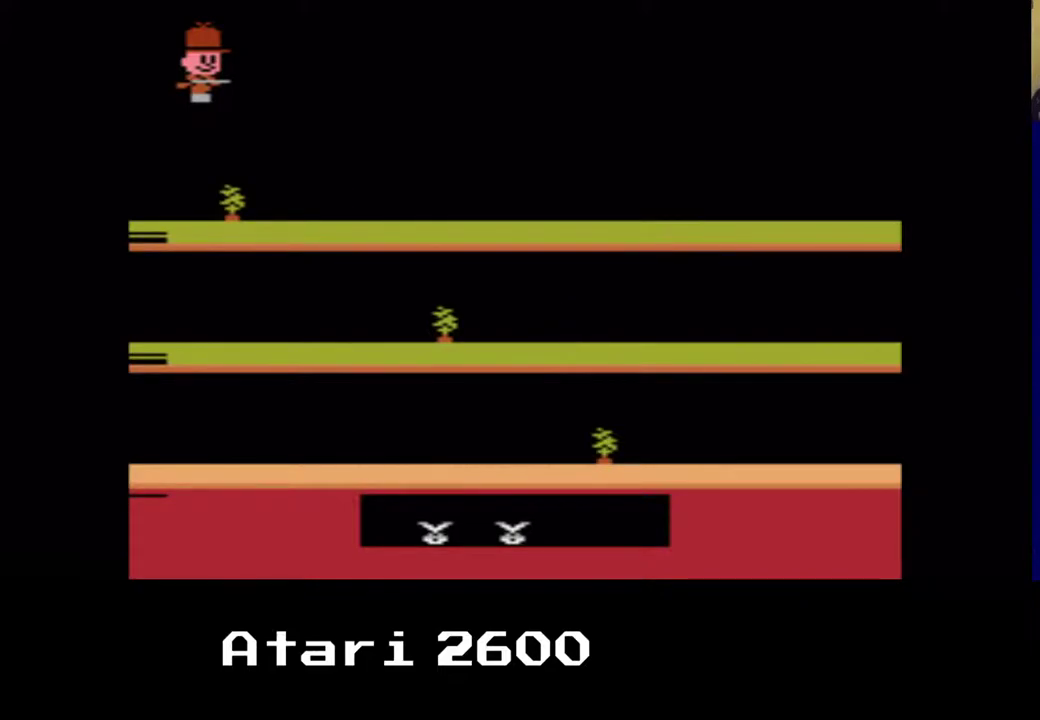
{"buttons": [], "left_stick": "center", "right_stick": "center", "events": []}
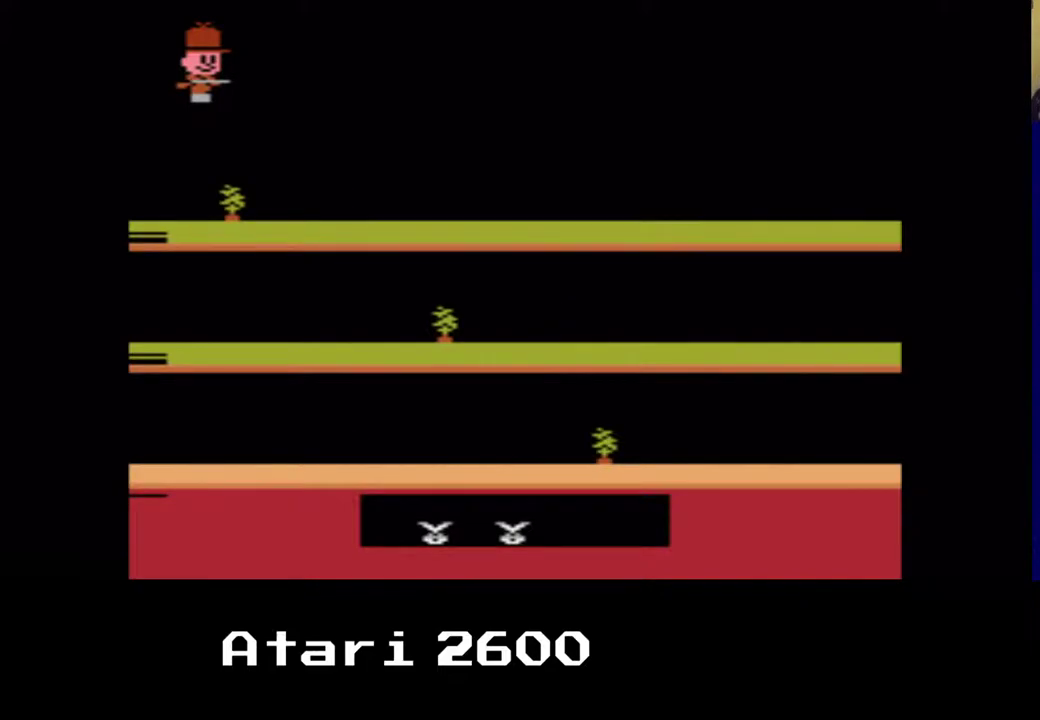
{"buttons": [], "left_stick": "center", "right_stick": "center", "events": []}
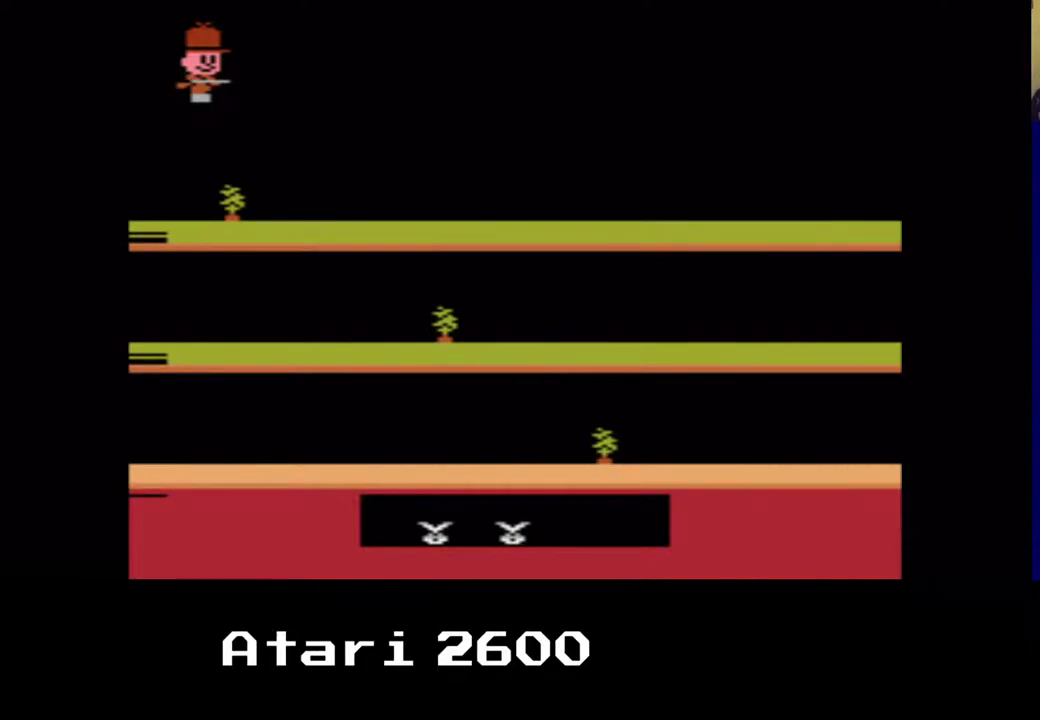
{"buttons": [], "left_stick": "center", "right_stick": "center"}
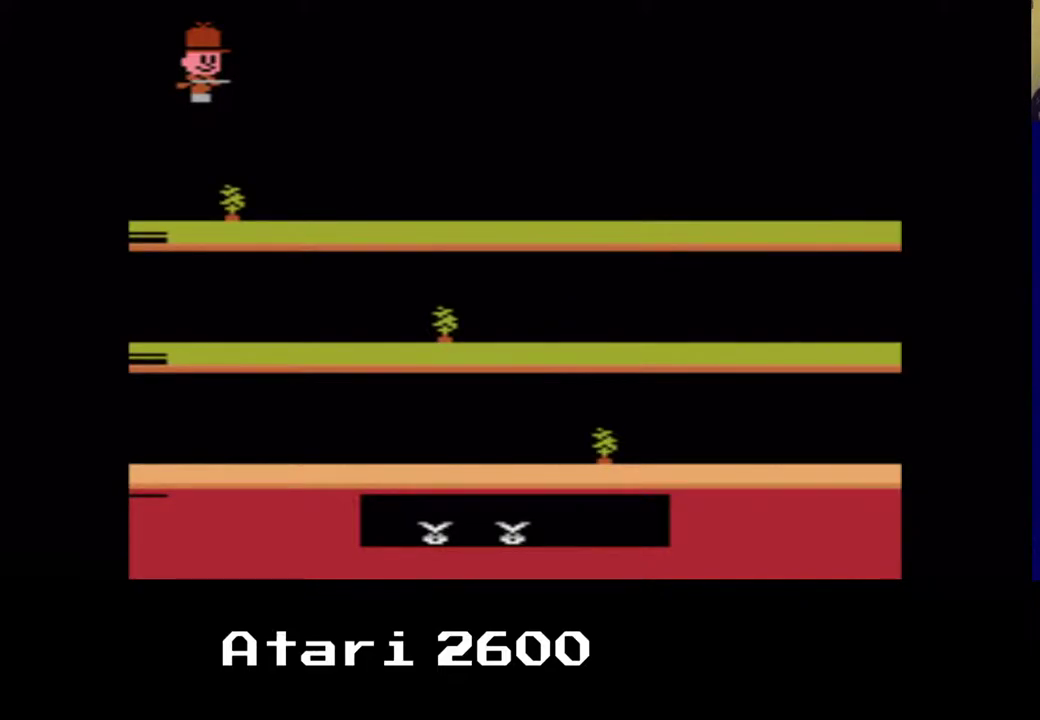
{"buttons": [], "left_stick": "center", "right_stick": "center", "events": []}
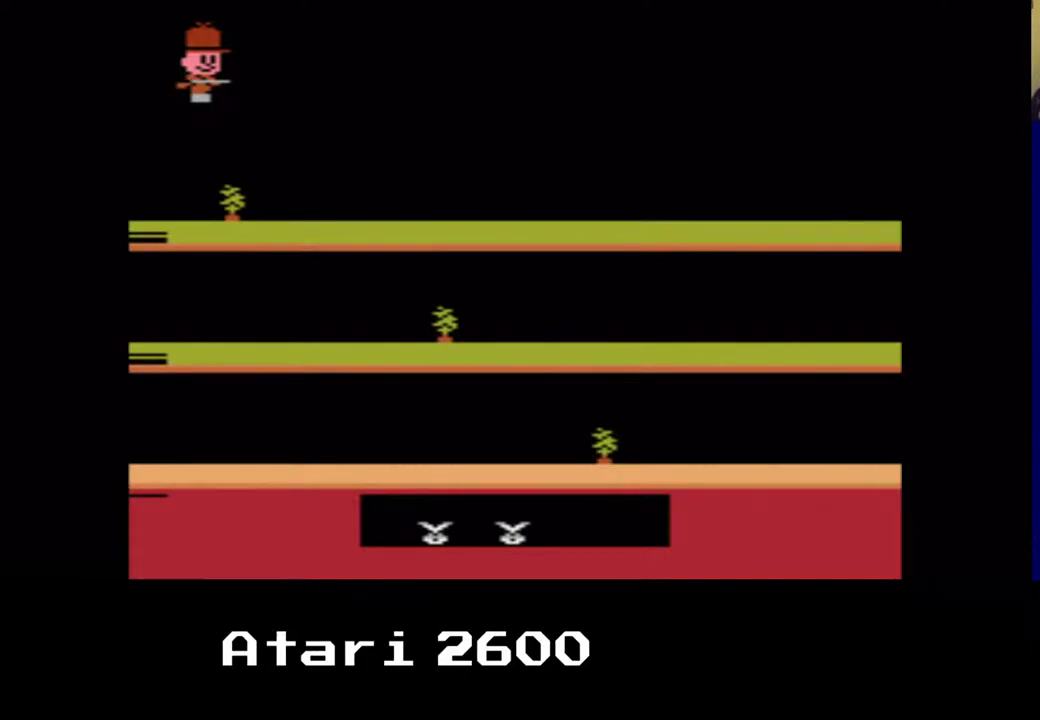
{"buttons": [], "left_stick": "center", "right_stick": "center", "events": []}
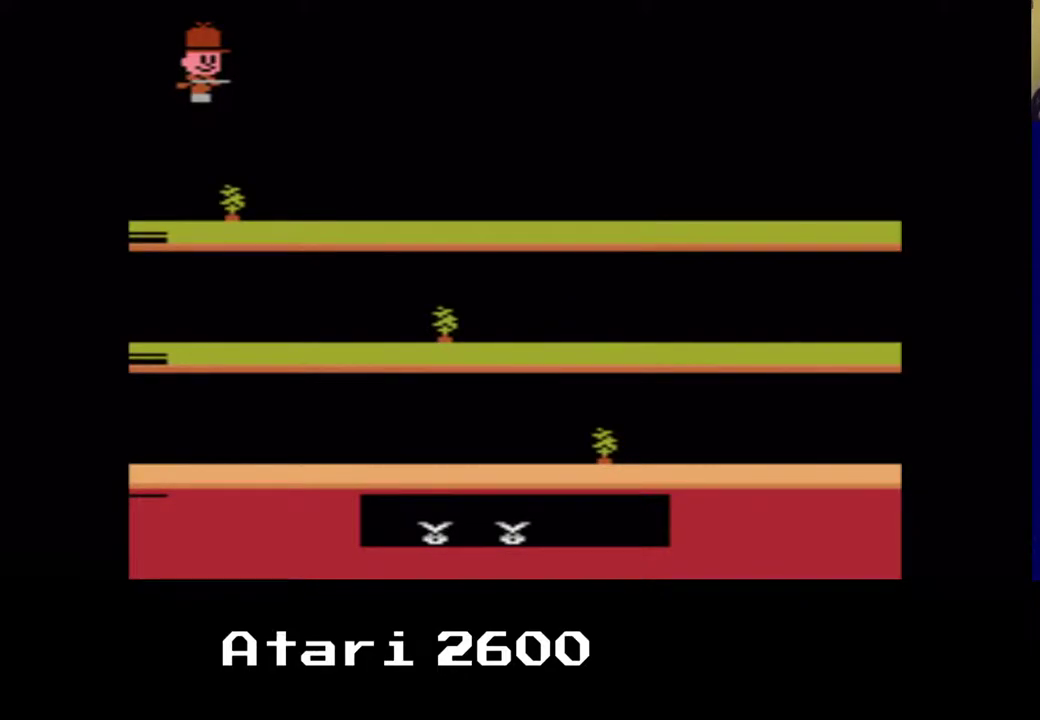
{"buttons": [], "left_stick": "center", "right_stick": "center", "events": [[167, "A", "down"], [417, "A", "up"]]}
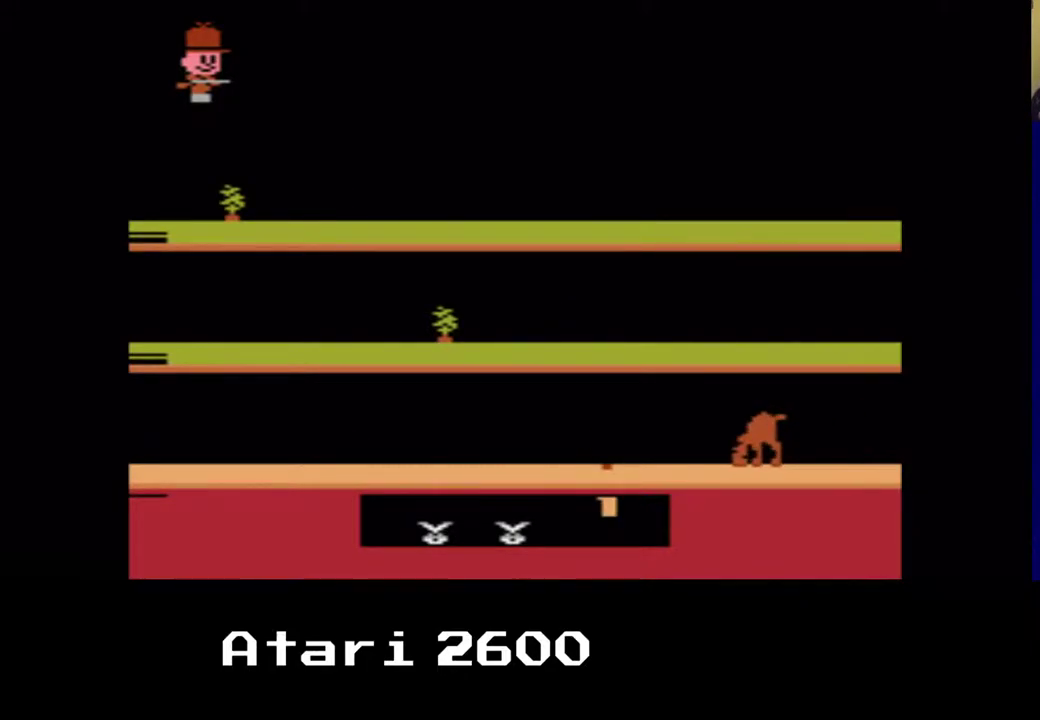
{"buttons": [], "left_stick": "center", "right_stick": "center", "events": []}
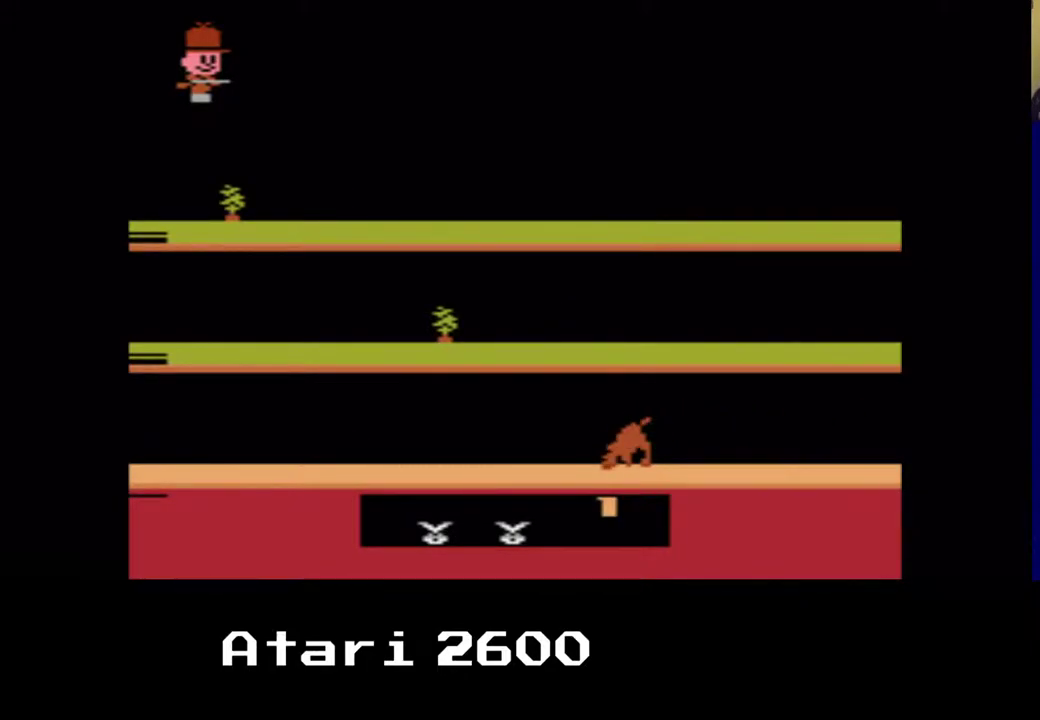
{"buttons": [], "left_stick": "center", "right_stick": "center", "events": []}
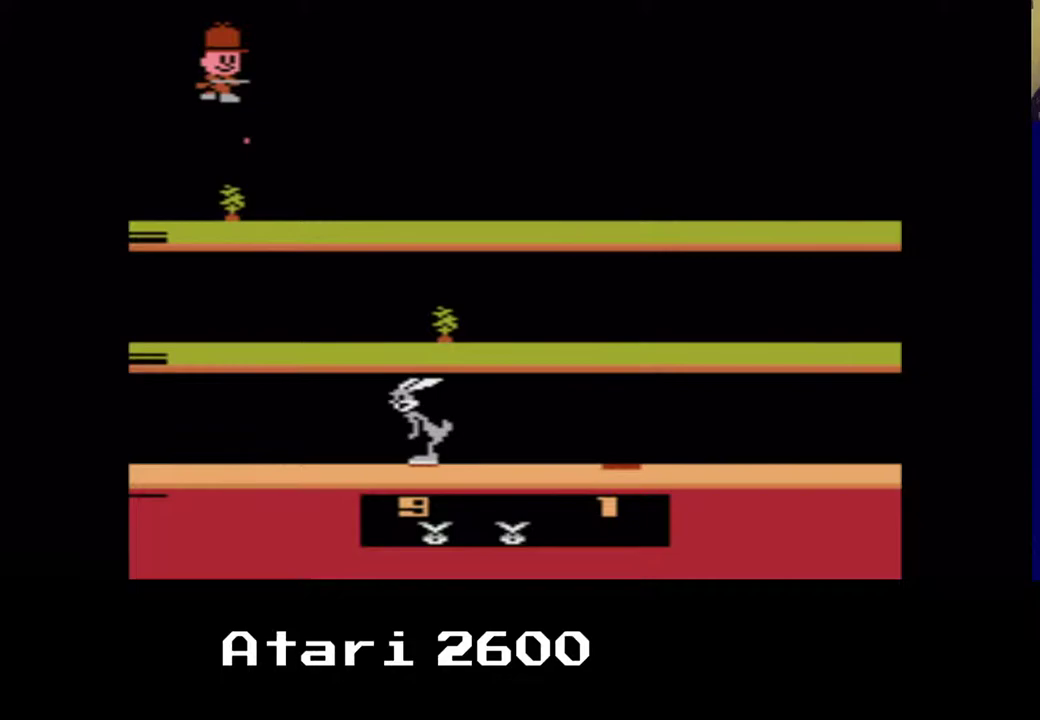
{"buttons": [], "left_stick": "right", "right_stick": "center", "events": [[250, "left_stick", "right"]]}
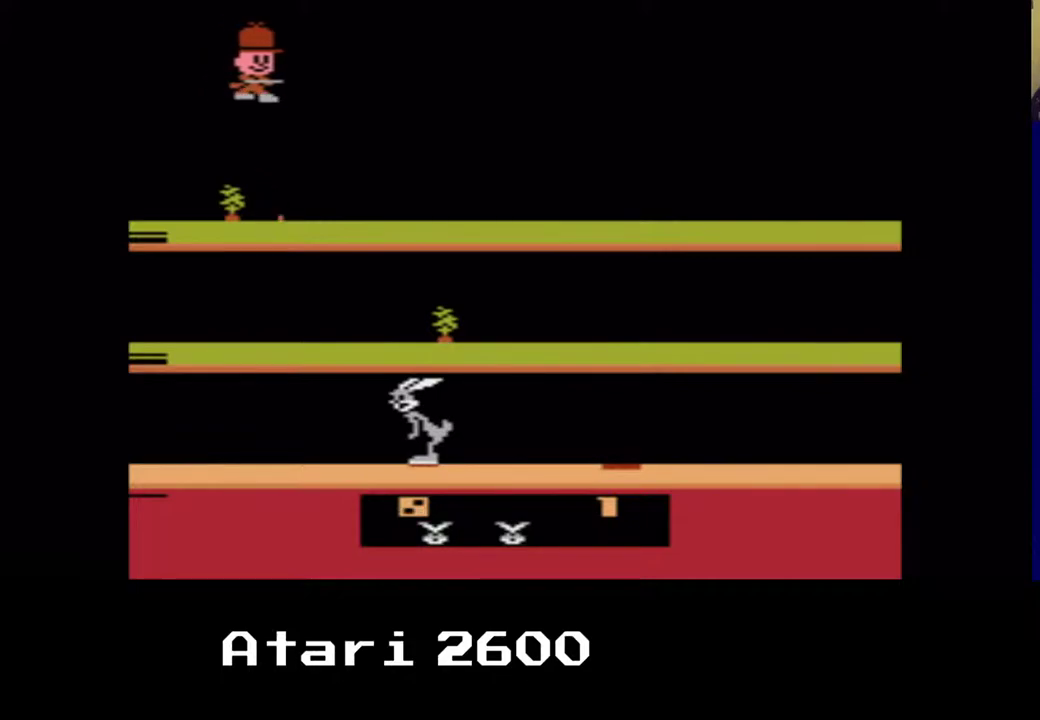
{"buttons": [], "left_stick": "center", "right_stick": "center", "events": [[17, "A", "down"], [283, "left_stick", "center"], [300, "A", "up"]]}